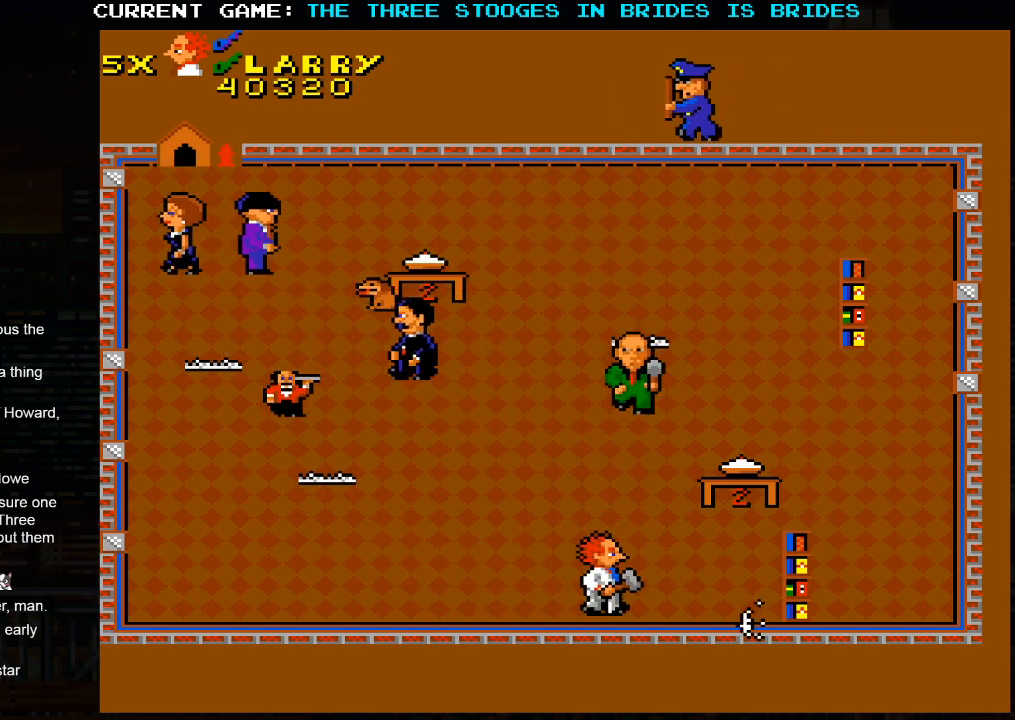
Gameplay with a controller (arcade stick); each line is a JSON object with the inputs held at the frame after it. "events" lists button and stick changes between this image and that frame as [ms after this image, input, new state], when the widget could be followed in between. Not read: L3 R3.
{"buttons": [], "left_stick": "right", "events": []}
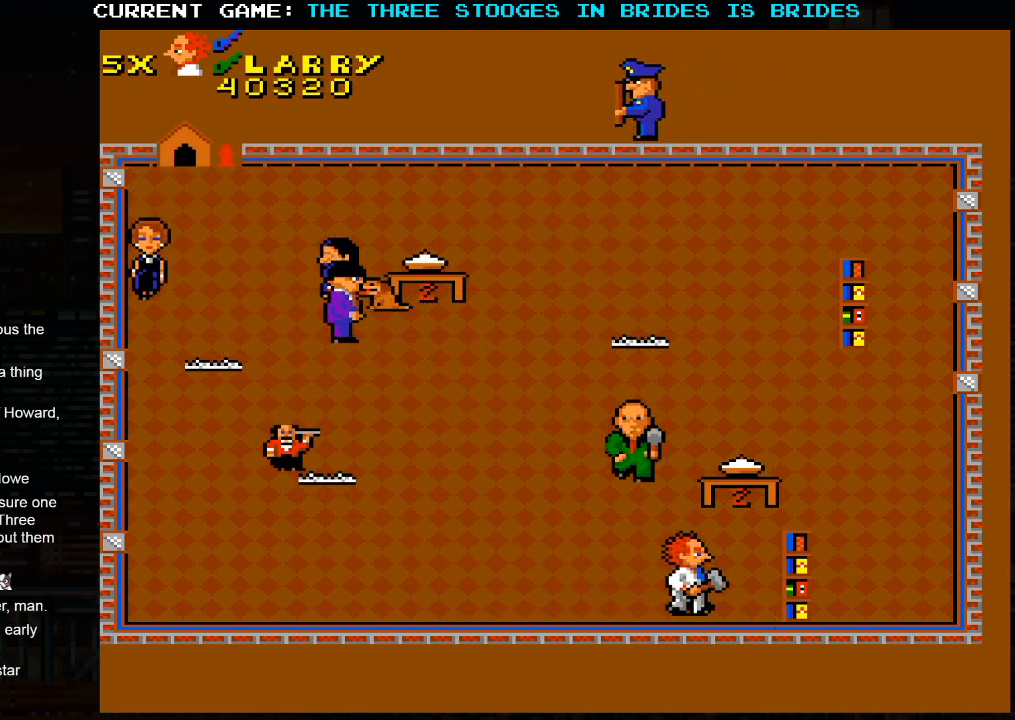
{"buttons": [], "left_stick": "right", "events": []}
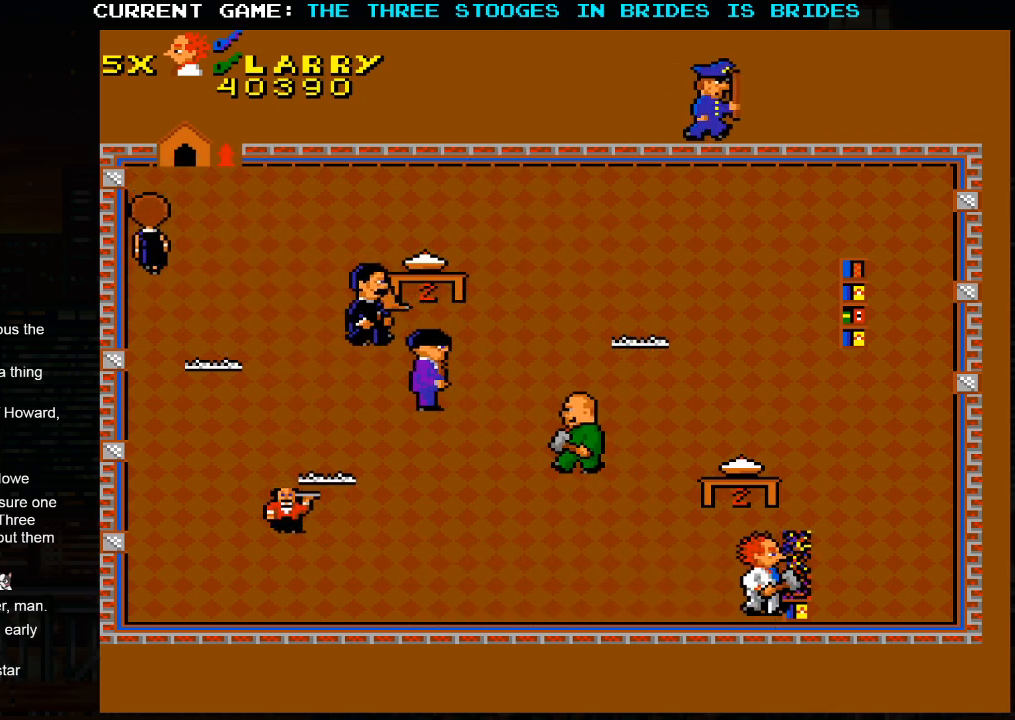
{"buttons": [], "left_stick": "up-right", "events": [[50, "left_stick", "up-right"]]}
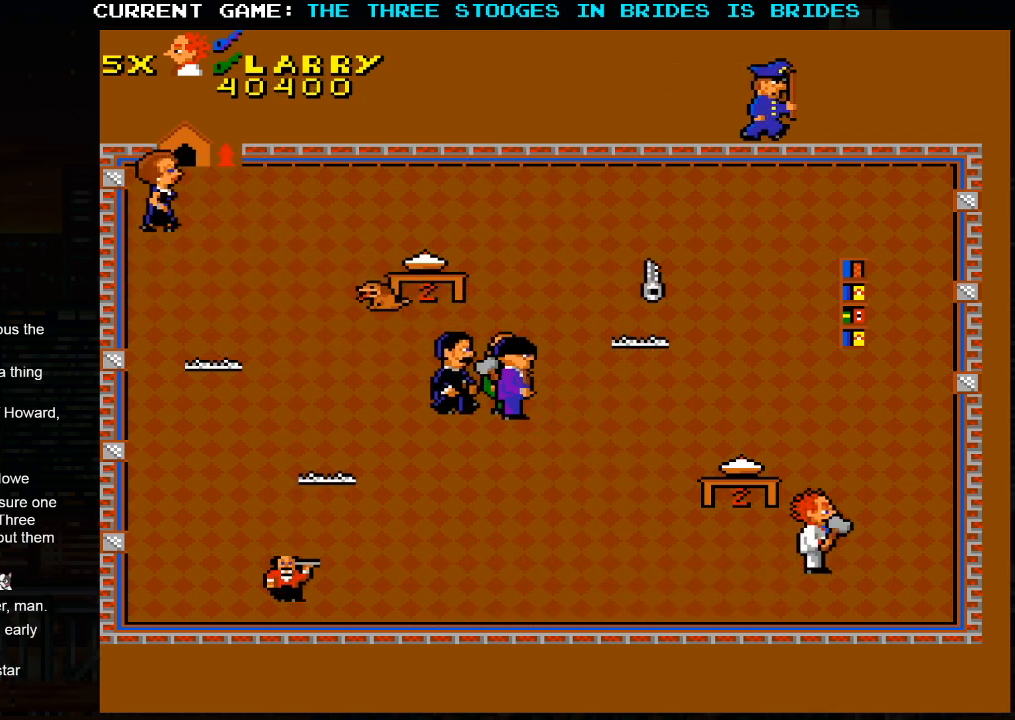
{"buttons": [], "left_stick": "down-left", "events": [[150, "left_stick", "center"], [217, "left_stick", "down-left"]]}
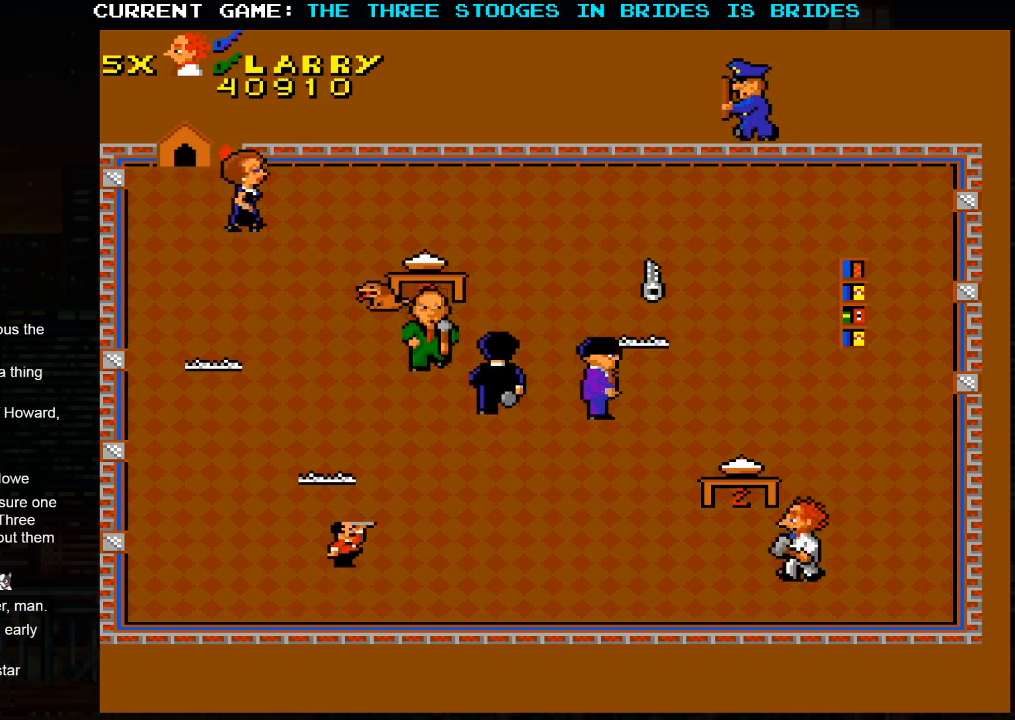
{"buttons": [], "left_stick": "up-right", "events": [[117, "left_stick", "down-right"], [217, "left_stick", "right"], [333, "left_stick", "up-right"]]}
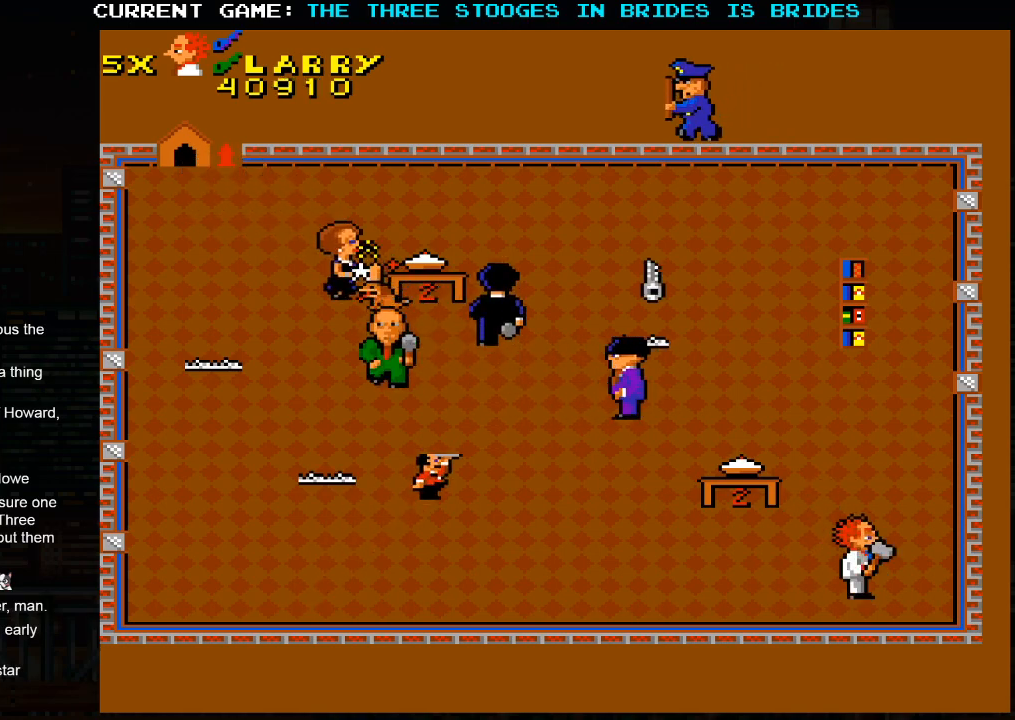
{"buttons": [], "left_stick": "up", "events": [[117, "left_stick", "up"], [300, "left_stick", "left"], [350, "left_stick", "up-left"], [467, "left_stick", "up"]]}
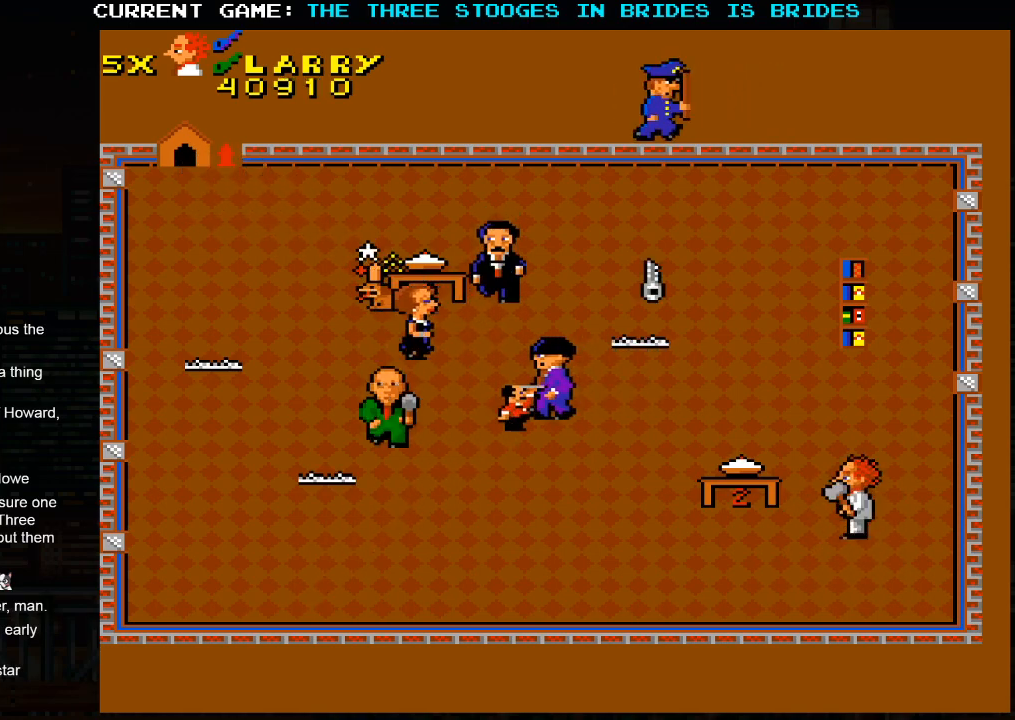
{"buttons": [], "left_stick": "up-left", "events": [[400, "left_stick", "up-left"]]}
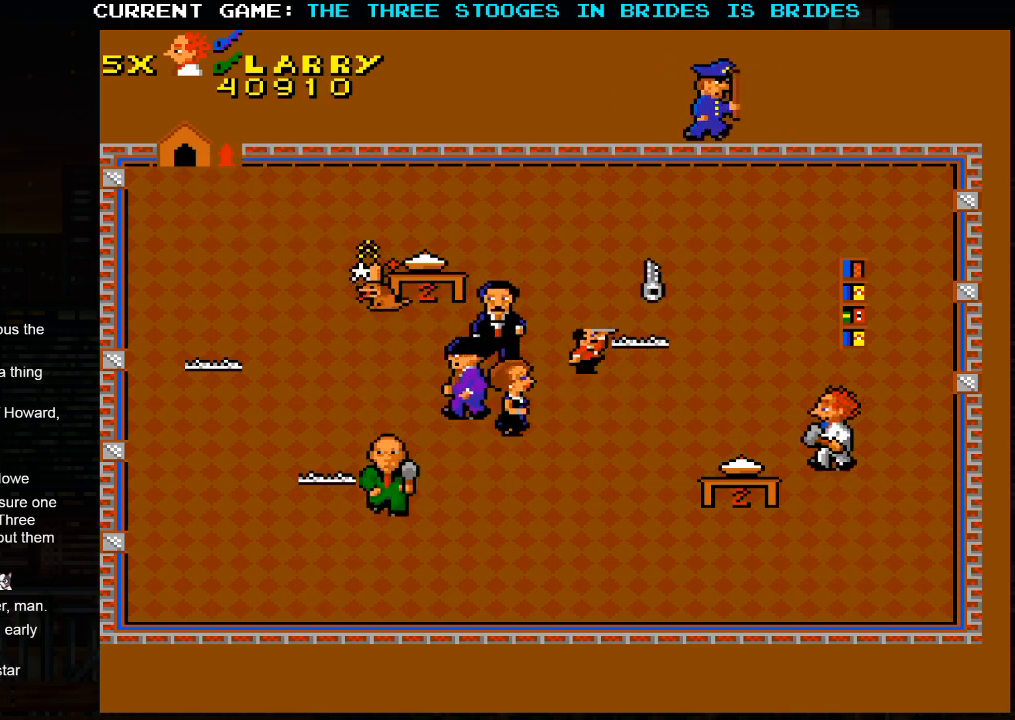
{"buttons": [], "left_stick": "up-left", "events": []}
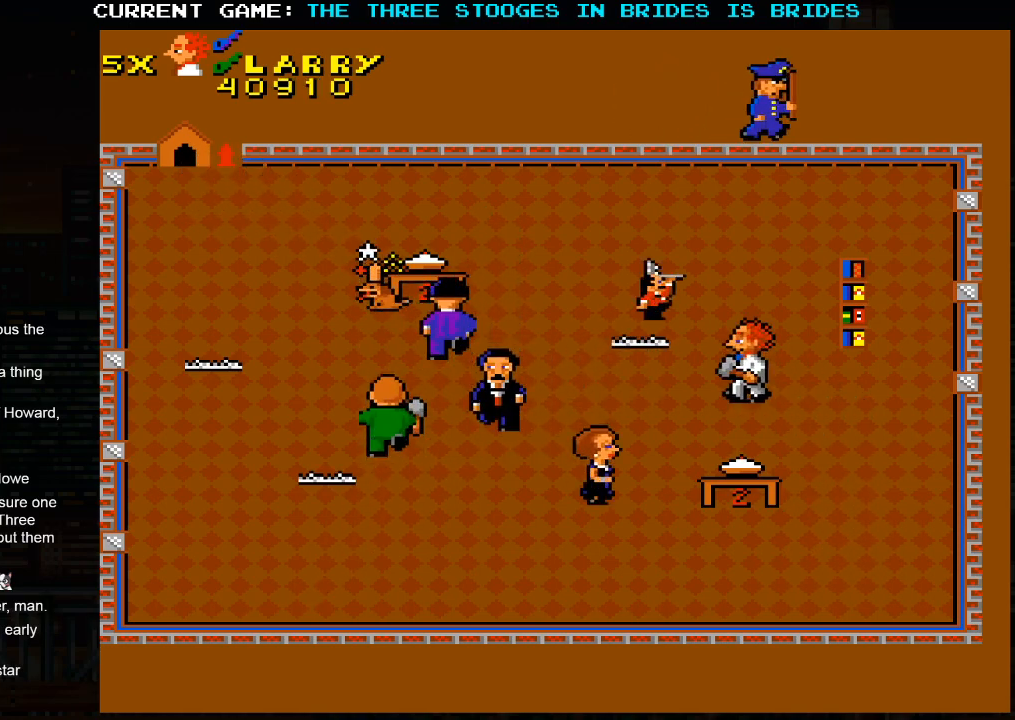
{"buttons": [], "left_stick": "up-left", "events": []}
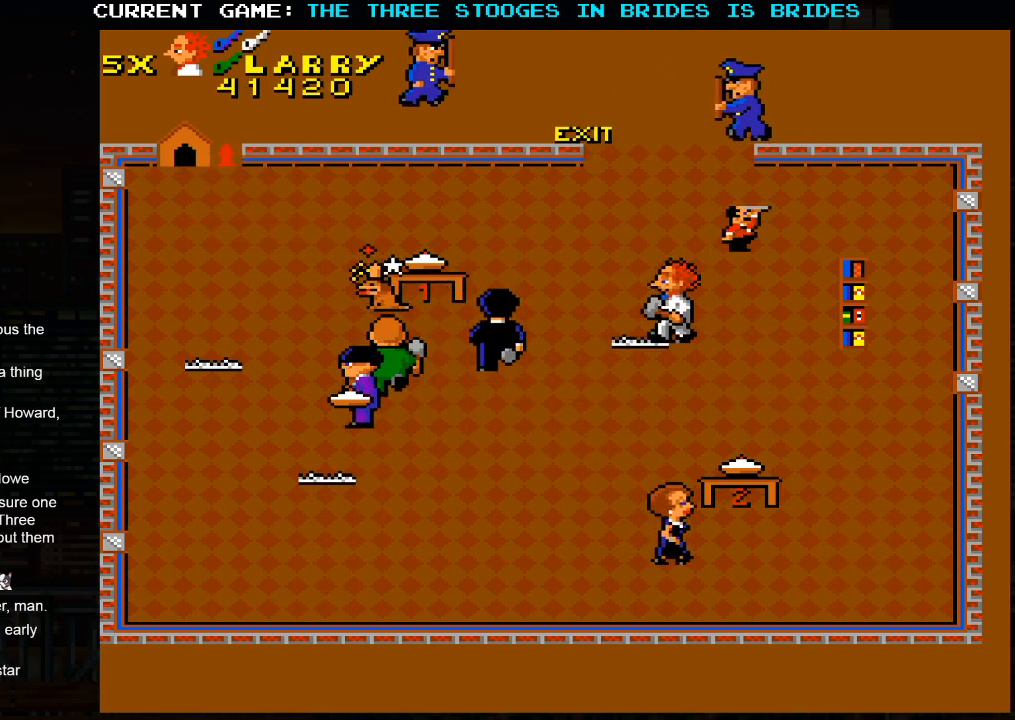
{"buttons": [], "left_stick": "up-right", "events": [[100, "left_stick", "up-right"], [300, "left_stick", "up"], [500, "left_stick", "up-right"]]}
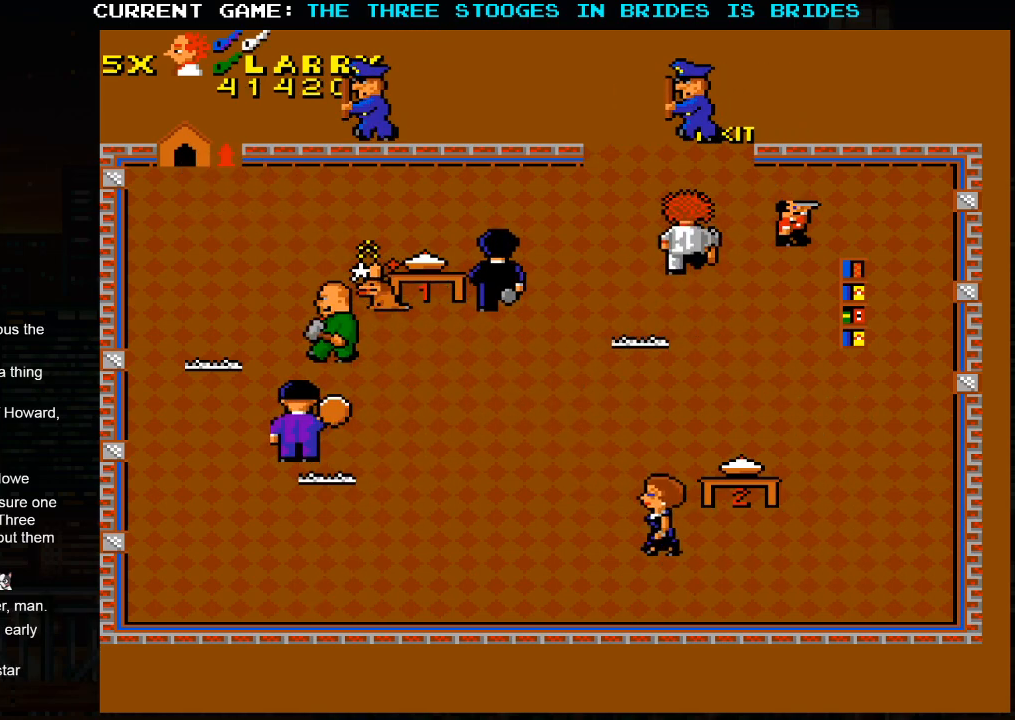
{"buttons": [], "left_stick": "down-right", "events": [[150, "left_stick", "down-right"]]}
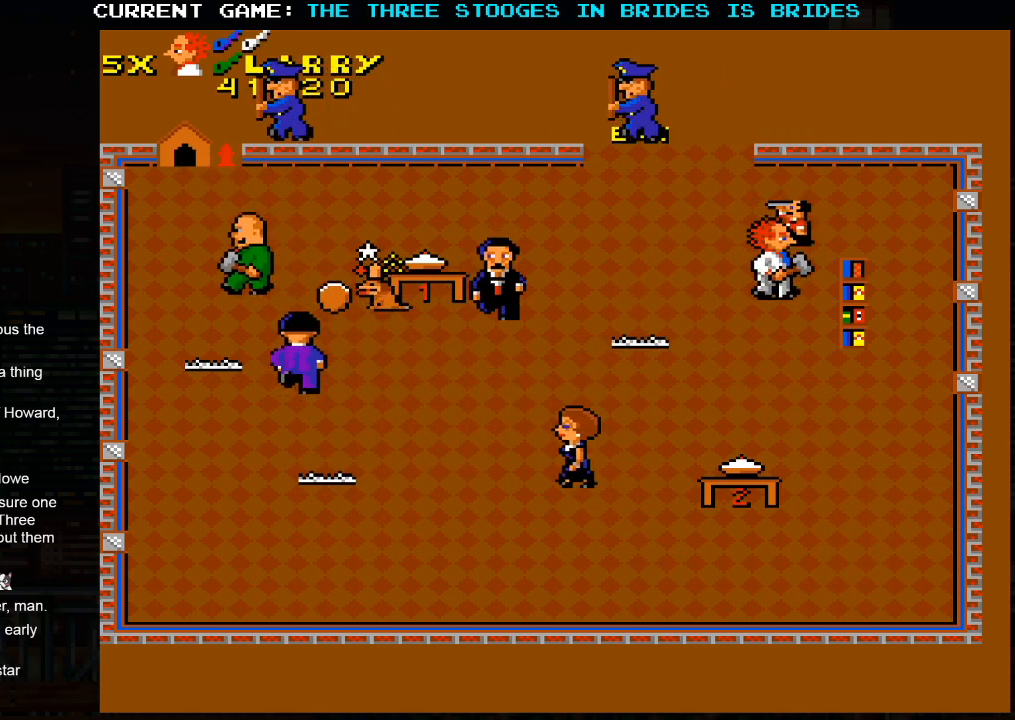
{"buttons": [], "left_stick": "center", "events": [[483, "left_stick", "center"]]}
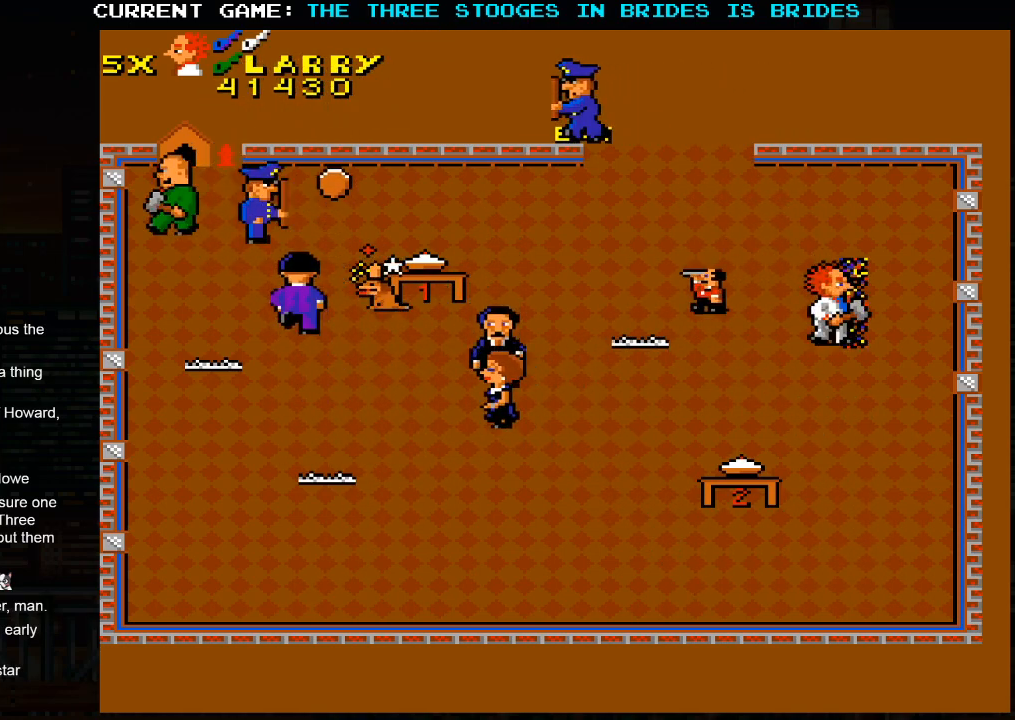
{"buttons": [], "left_stick": "down-right", "events": [[17, "left_stick", "up-left"], [333, "left_stick", "right"], [383, "left_stick", "down-right"]]}
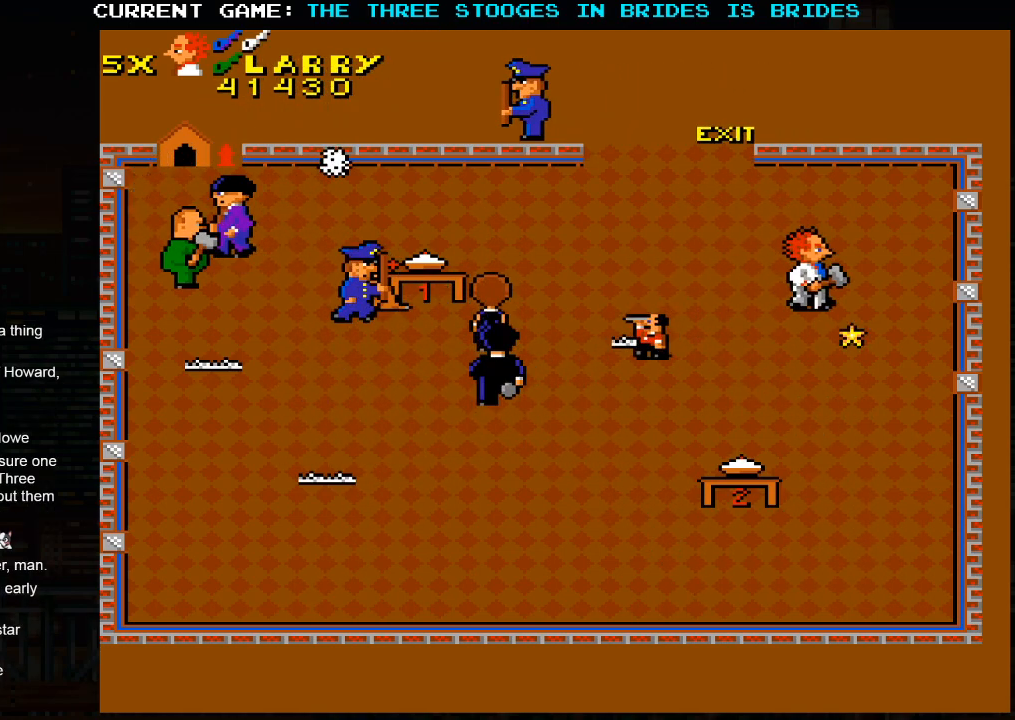
{"buttons": [], "left_stick": "down-left", "events": [[150, "left_stick", "up-right"], [317, "left_stick", "down-left"]]}
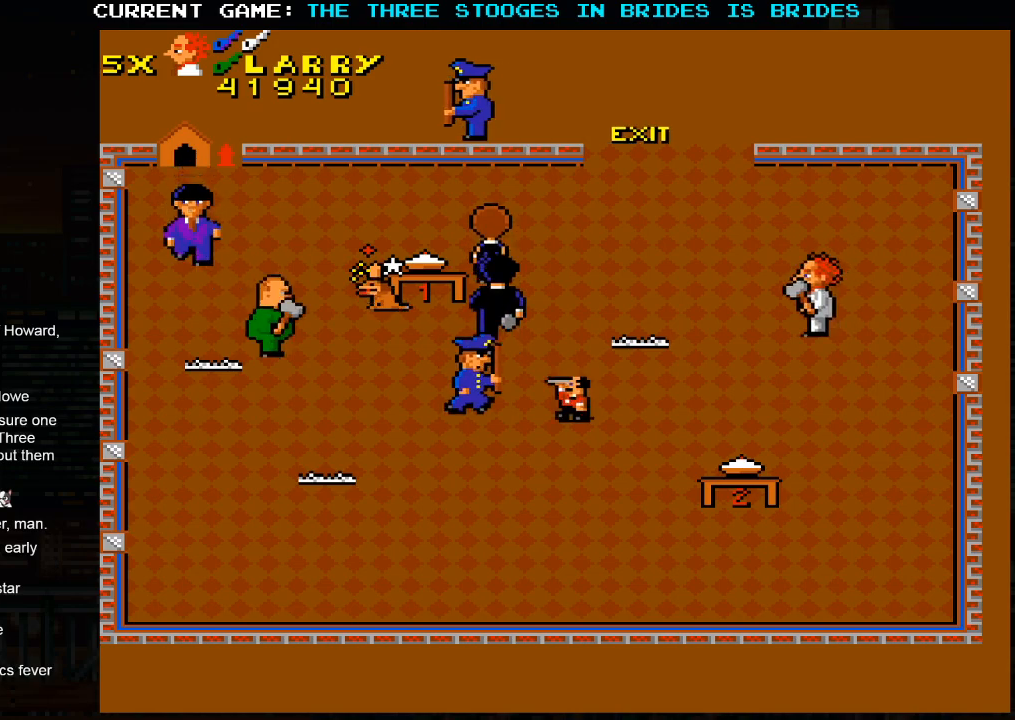
{"buttons": [], "left_stick": "up-left", "events": [[83, "left_stick", "up-left"]]}
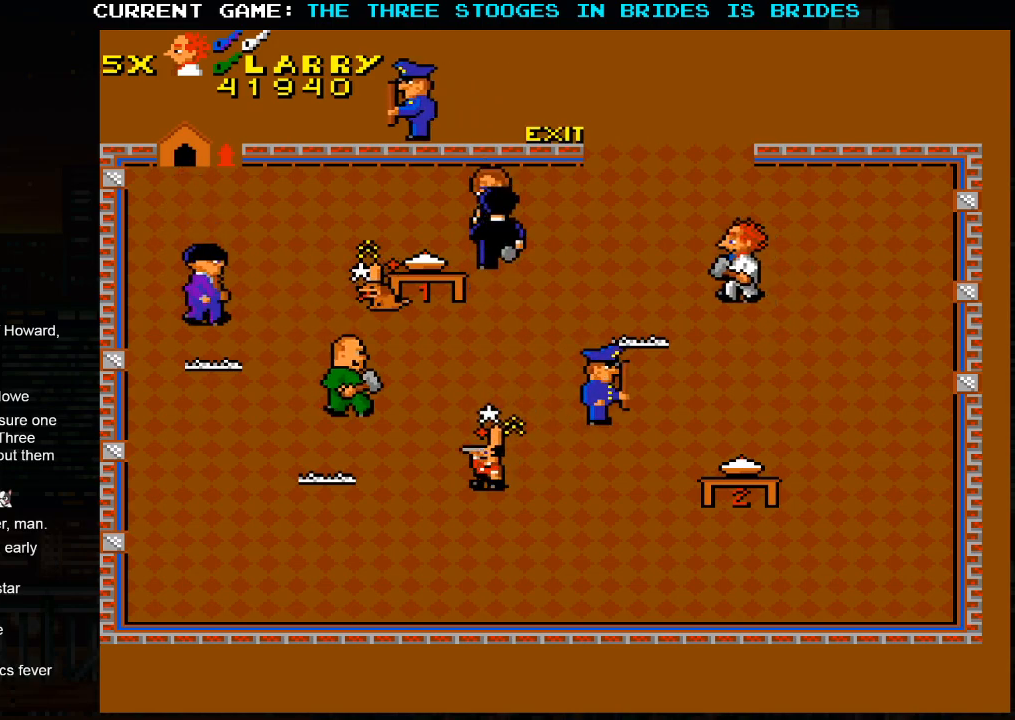
{"buttons": [], "left_stick": "up", "events": [[100, "left_stick", "up"]]}
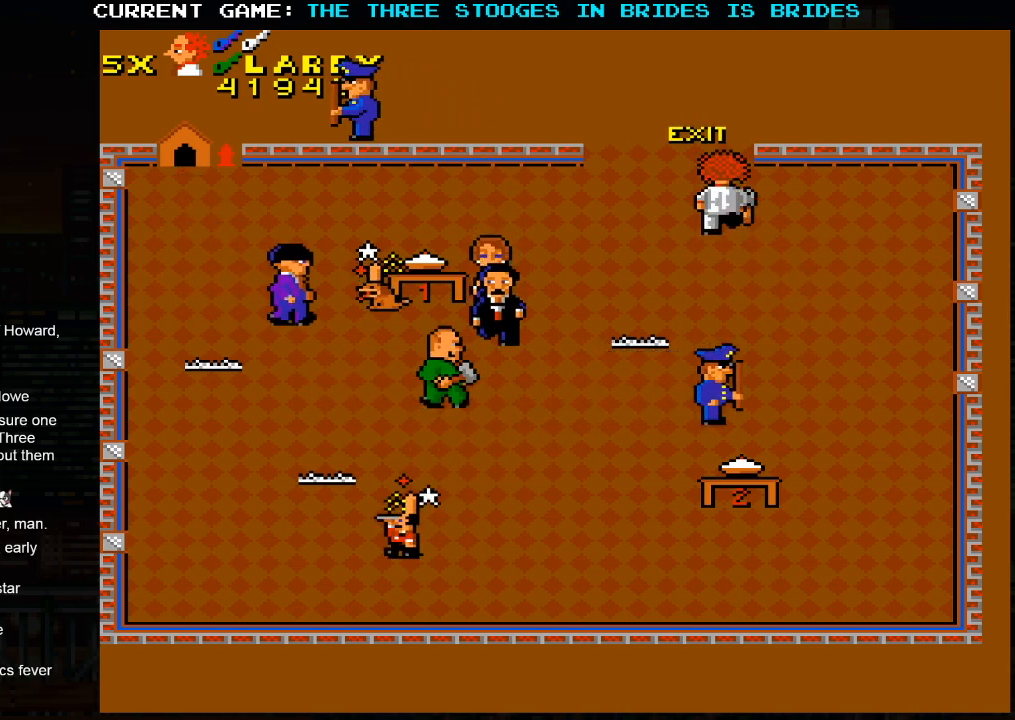
{"buttons": [], "left_stick": "up", "events": []}
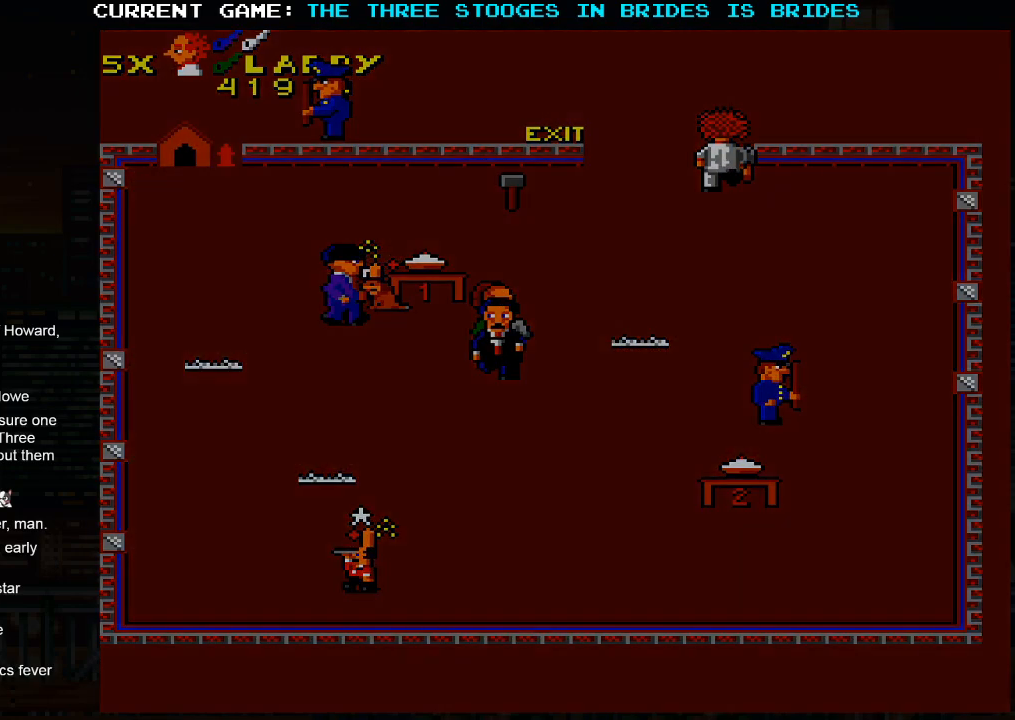
{"buttons": ["SQUARE"], "left_stick": "up", "events": [[100, "SQUARE", "down"], [150, "SQUARE", "up"], [317, "SQUARE", "down"], [367, "SQUARE", "up"], [500, "SQUARE", "down"]]}
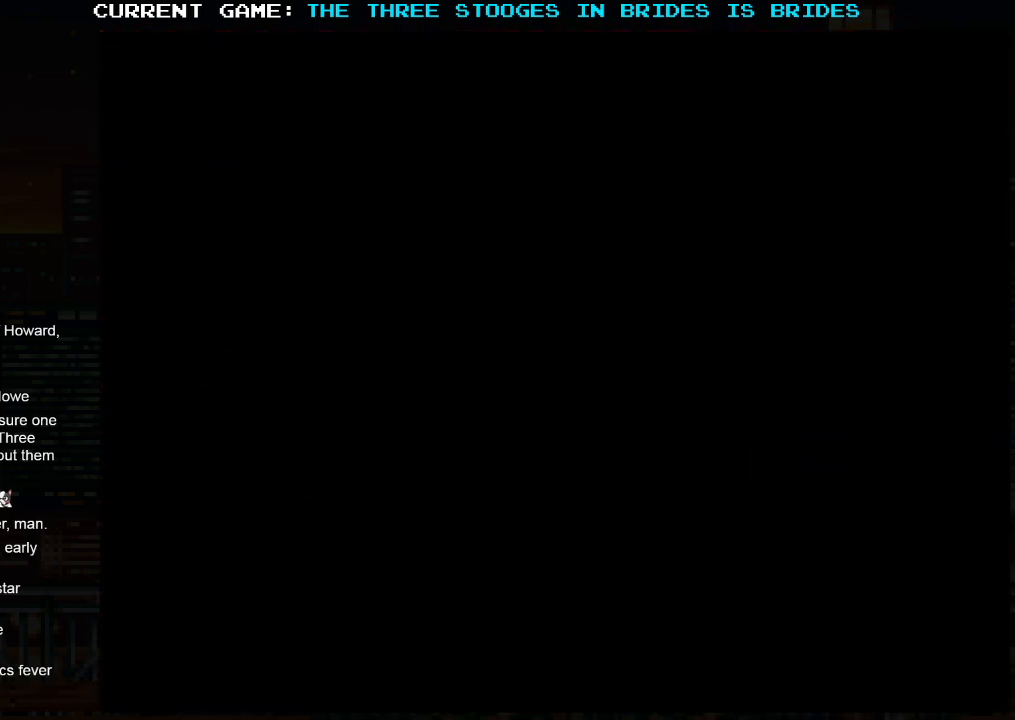
{"buttons": ["SQUARE"], "left_stick": "center", "events": [[133, "left_stick", "center"]]}
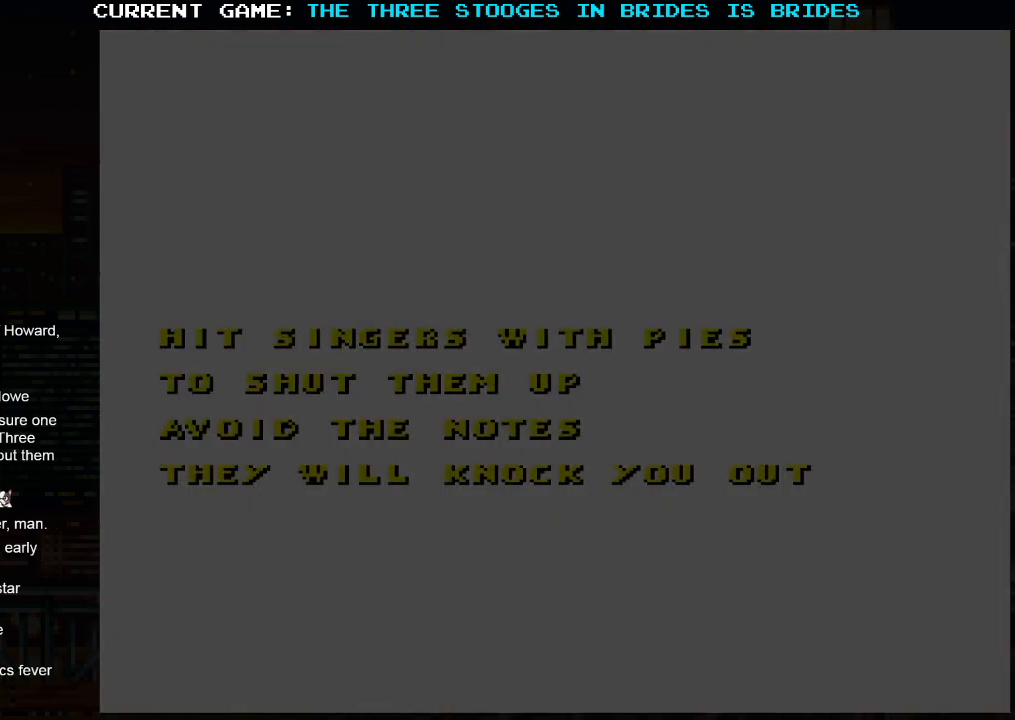
{"buttons": ["SQUARE"], "left_stick": "center", "events": []}
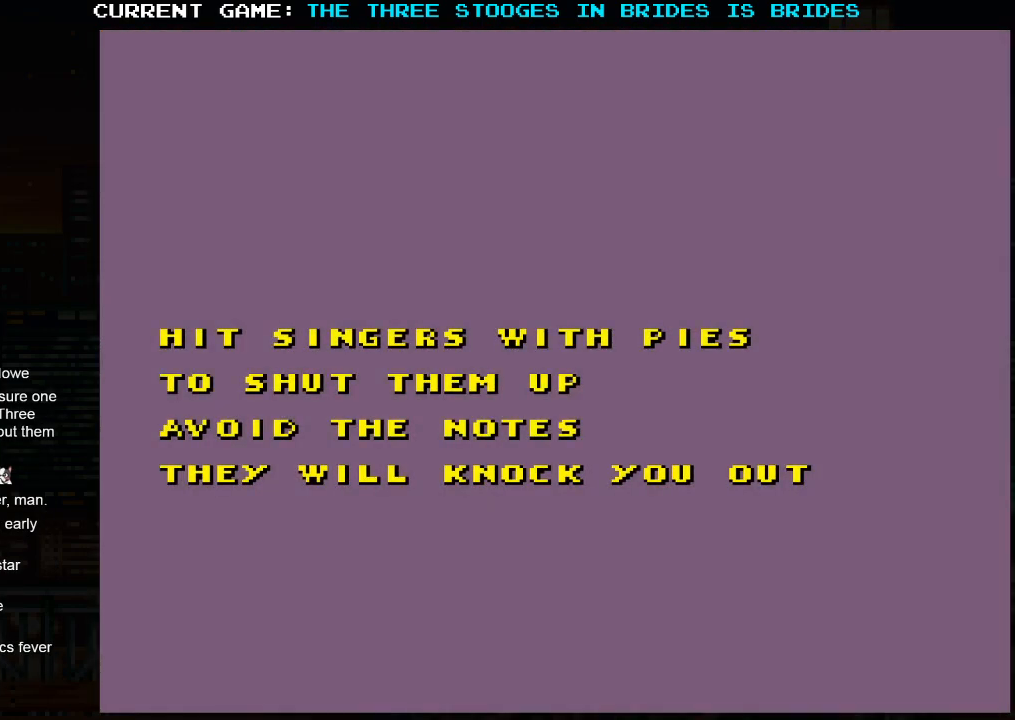
{"buttons": [], "left_stick": "center", "events": [[150, "SQUARE", "up"]]}
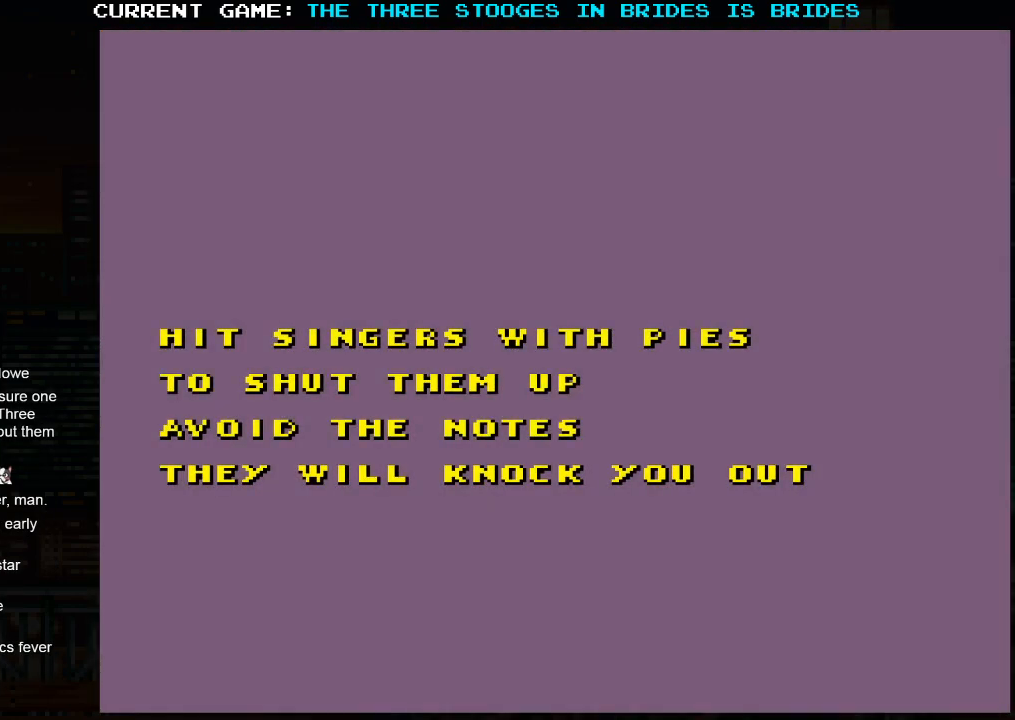
{"buttons": [], "left_stick": "center", "events": [[417, "SQUARE", "down"], [483, "SQUARE", "up"]]}
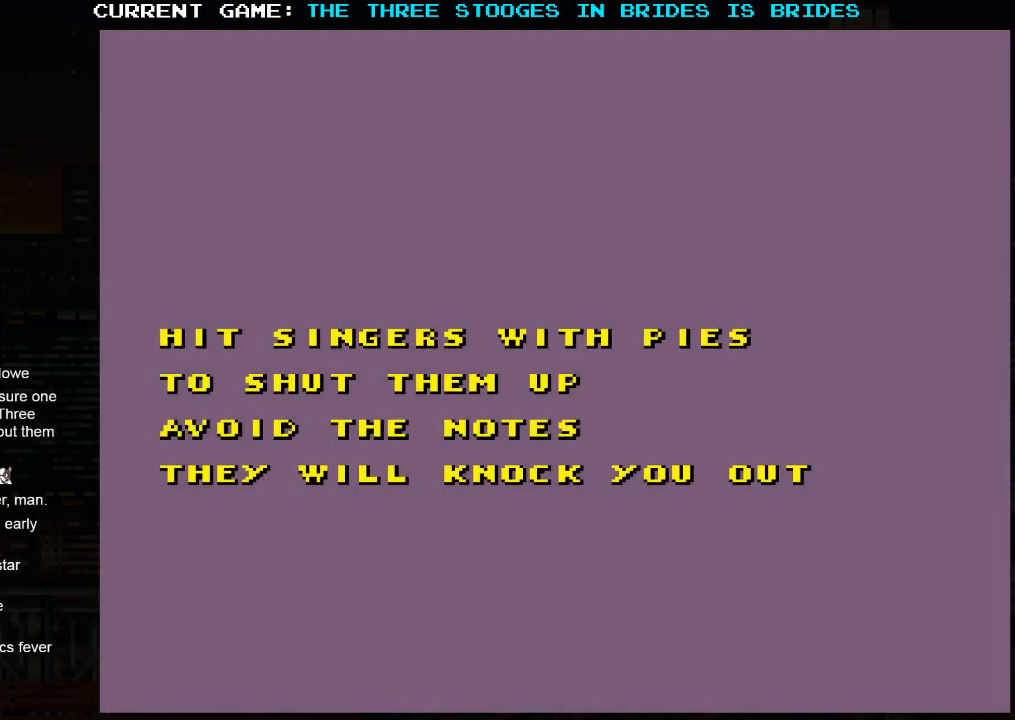
{"buttons": [], "left_stick": "center", "events": [[183, "SQUARE", "down"], [267, "SQUARE", "up"], [400, "SQUARE", "down"], [483, "SQUARE", "up"]]}
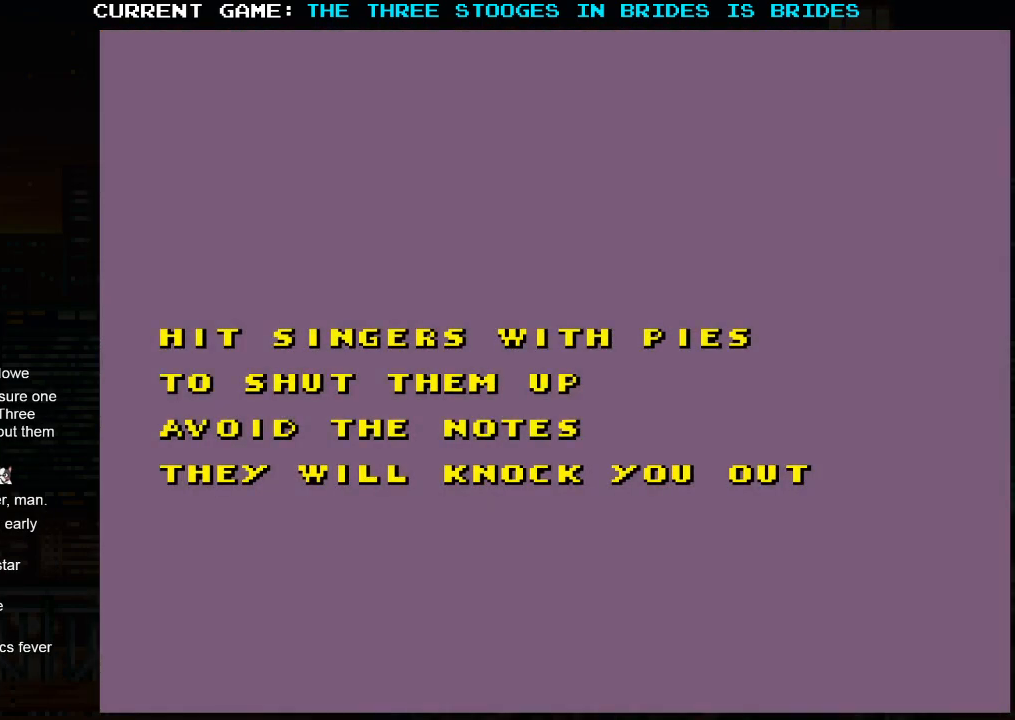
{"buttons": ["SQUARE"], "left_stick": "right", "events": [[117, "SQUARE", "down"], [483, "left_stick", "right"]]}
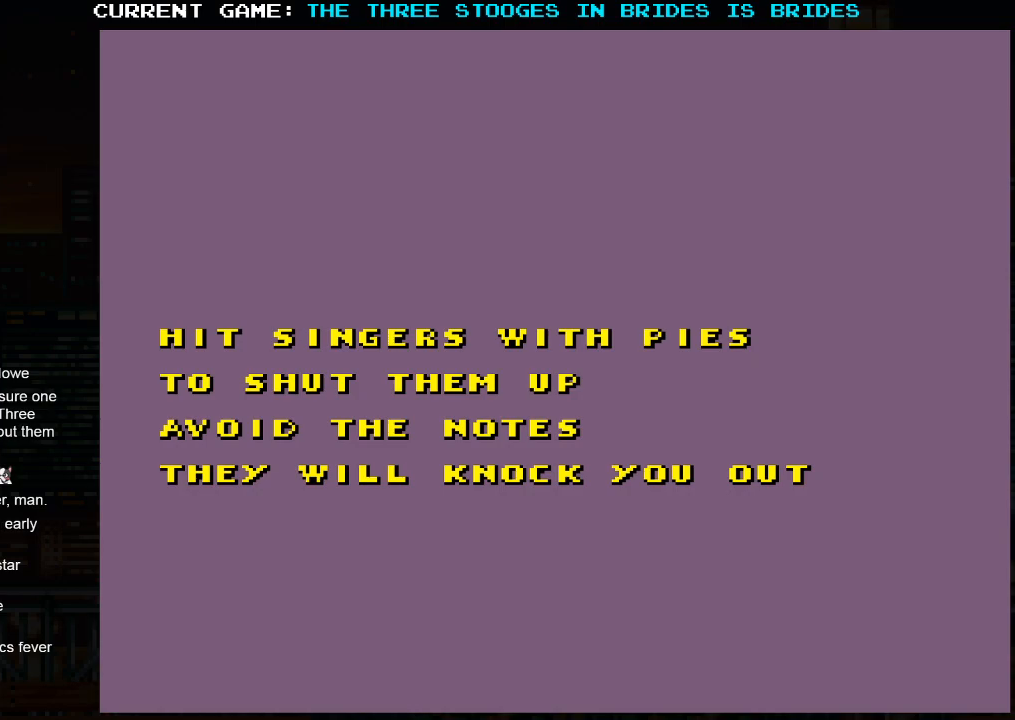
{"buttons": ["SQUARE"], "left_stick": "left", "events": [[83, "left_stick", "left"], [200, "left_stick", "right"], [300, "left_stick", "left"], [400, "left_stick", "right"], [483, "left_stick", "left"]]}
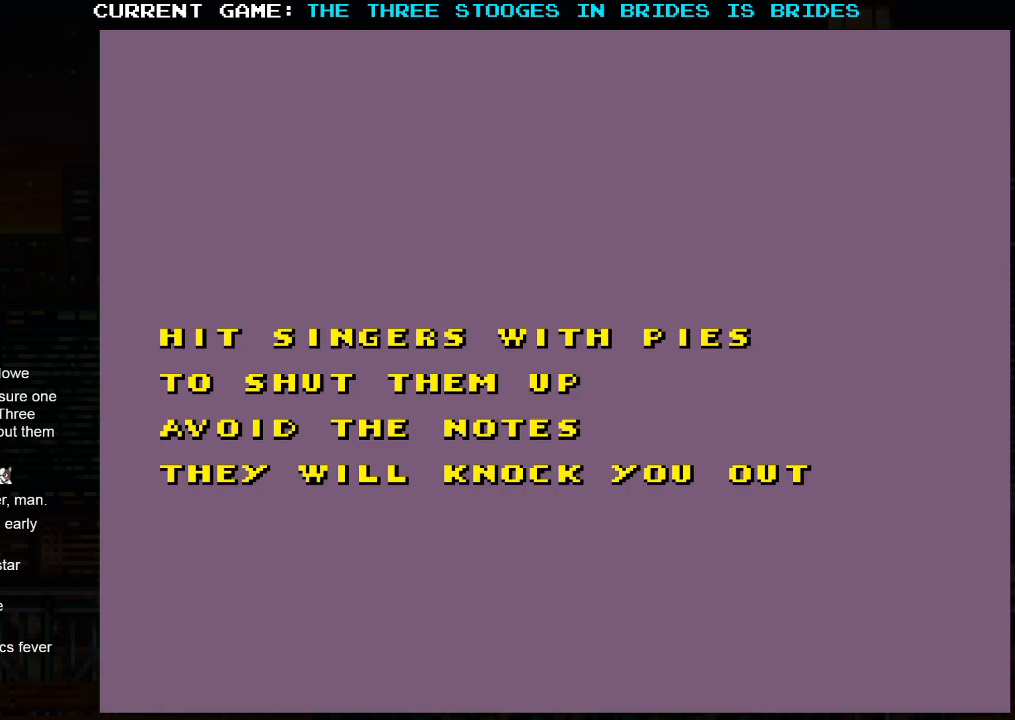
{"buttons": ["SQUARE"], "left_stick": "right", "events": [[83, "left_stick", "right"], [200, "left_stick", "left"], [300, "left_stick", "right"], [400, "left_stick", "left"], [500, "left_stick", "right"]]}
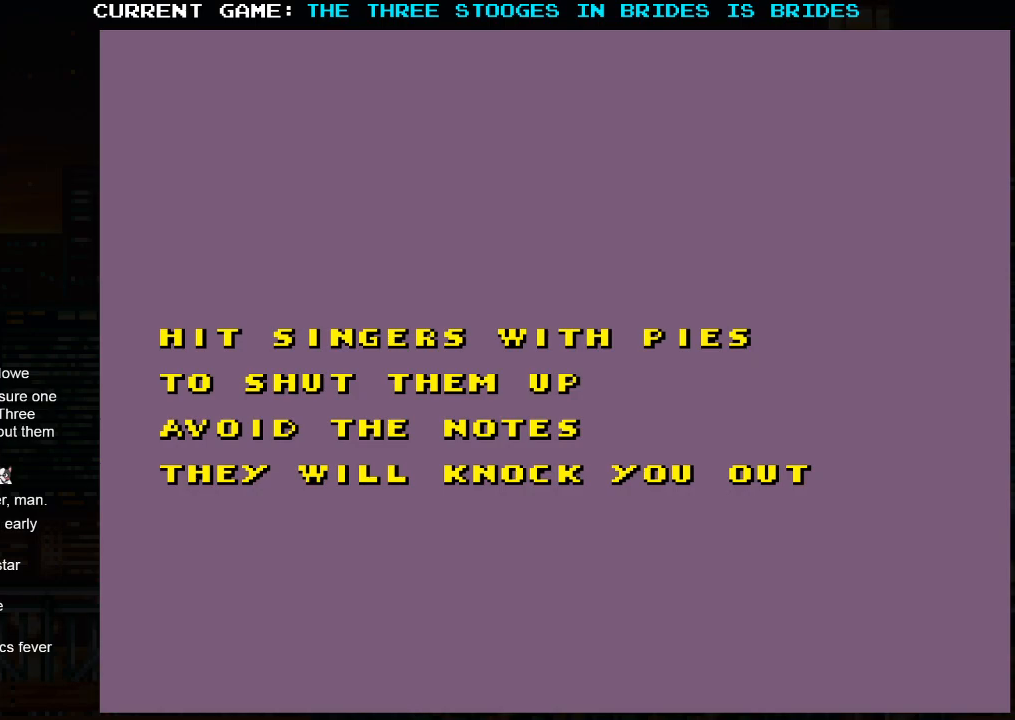
{"buttons": ["SQUARE"], "left_stick": "right", "events": [[117, "left_stick", "left"], [200, "left_stick", "right"], [300, "left_stick", "left"], [417, "left_stick", "right"]]}
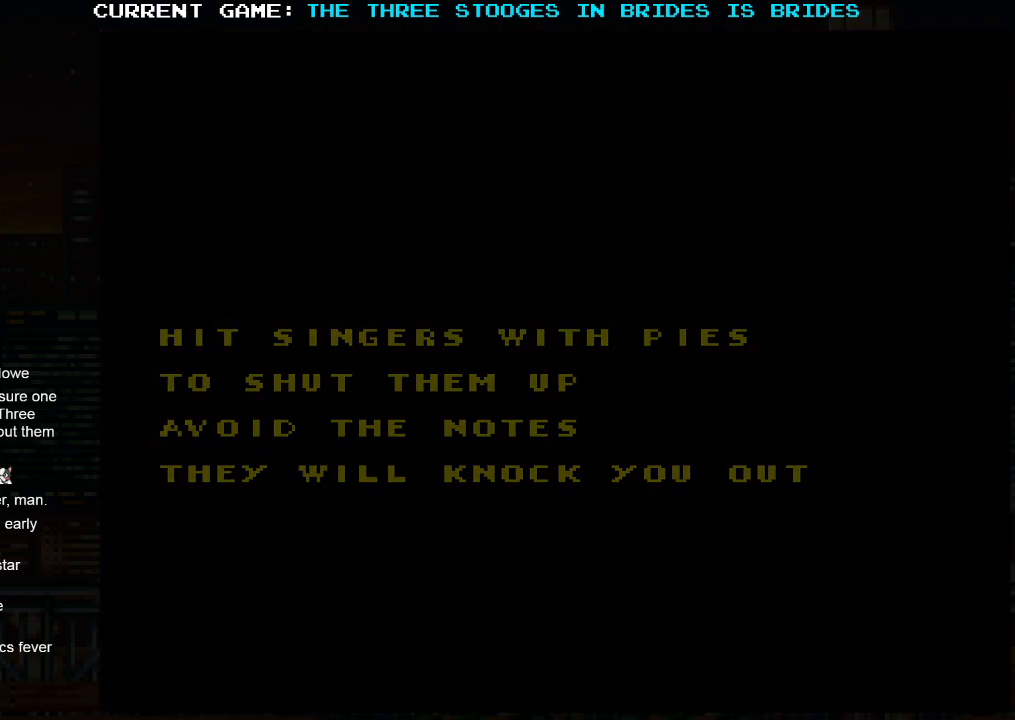
{"buttons": ["SQUARE"], "left_stick": "center", "events": [[117, "left_stick", "center"]]}